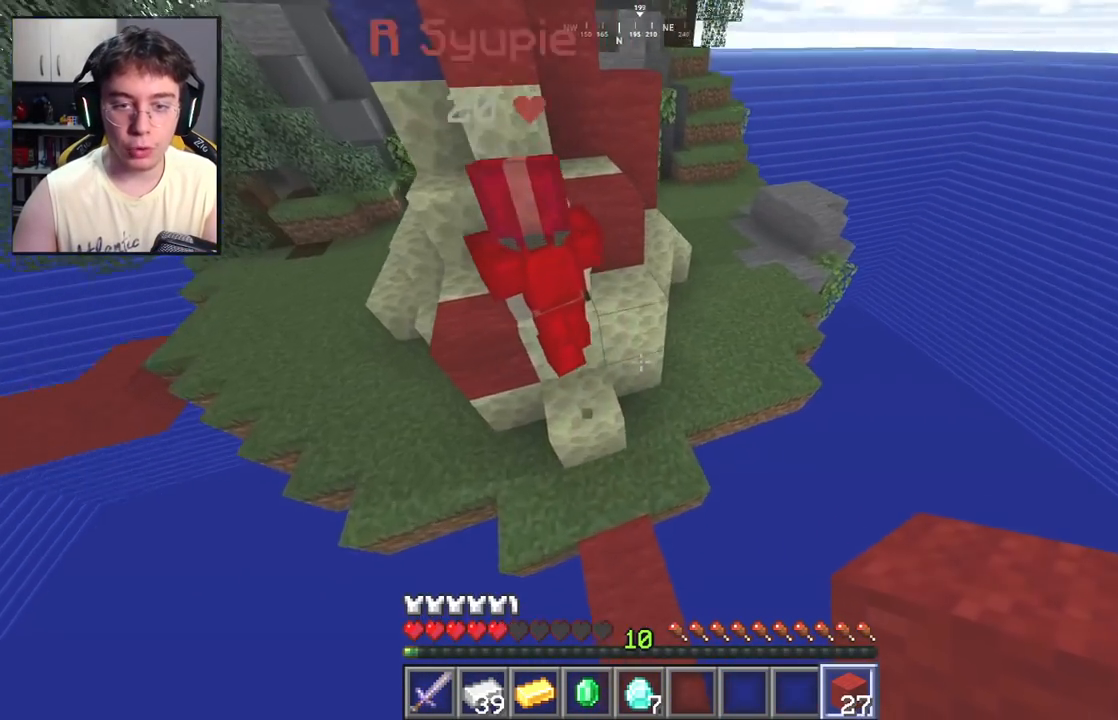
Gameplay with keyboard and mouse; each line is a JSON object with the keys and mouse buttons held at the frame after it. "events" lists presses ("down") and releases ("up") of "a", "d", "s", "space", "w", "mouse_left" and "mouse_right" between this image and that frame as [ms after this image, input, new state], when the widget could be followed in between. "mouse_left", "mouse_right" = the "left", "right" buttons of the "mouse" list. No other keys are recorded. Fast repeated clicks can show as one long hold. Mouse movement is not recorded.
{"keys": ["w"], "mouse": [], "events": [[200, "d", "up"]]}
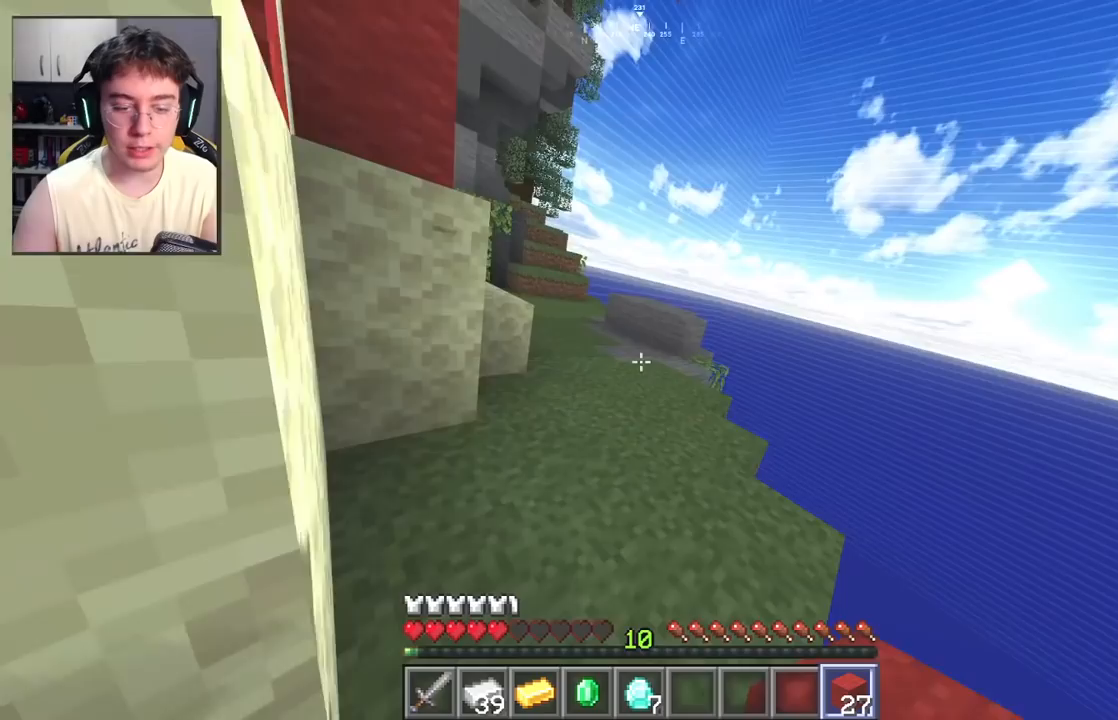
{"keys": ["space", "w"], "mouse": [], "events": [[267, "d", "down"], [400, "d", "up"], [500, "space", "down"]]}
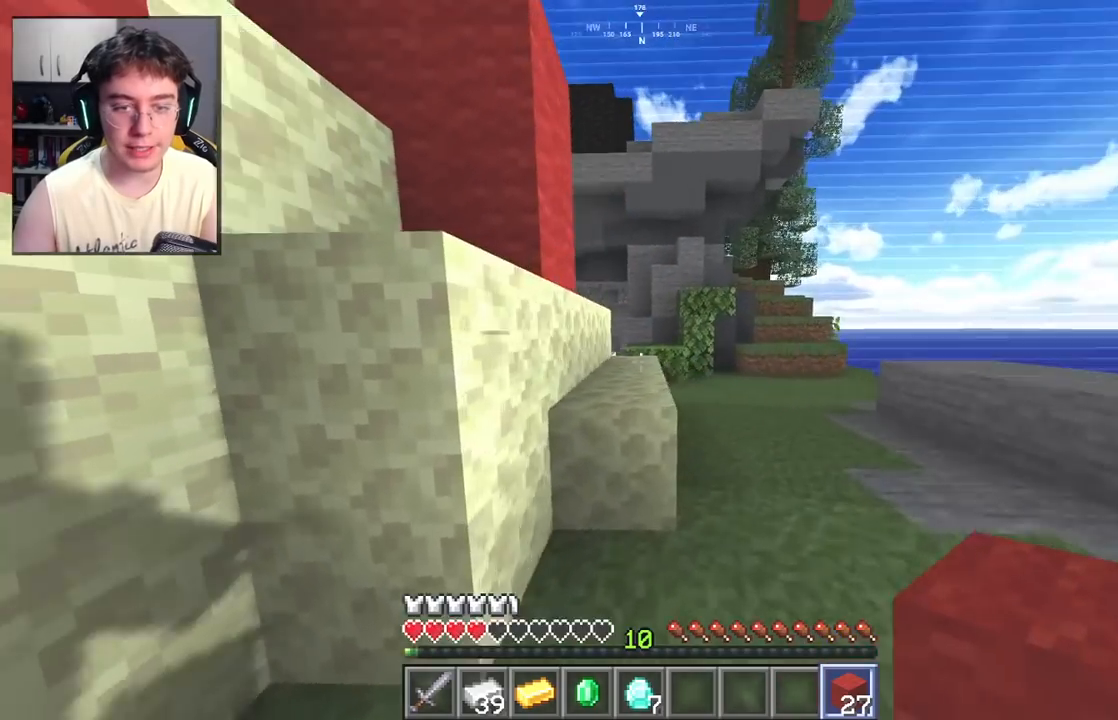
{"keys": ["space", "w"], "mouse": [], "events": [[200, "space", "up"], [433, "space", "down"]]}
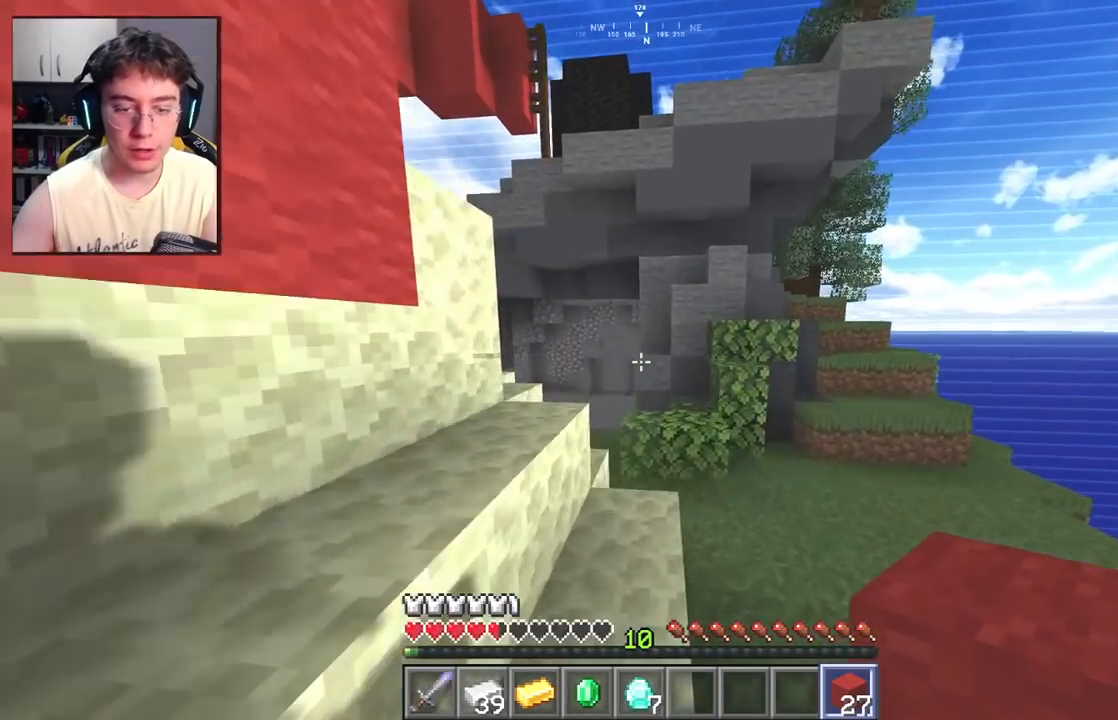
{"keys": ["w"], "mouse": [], "events": [[117, "space", "up"], [150, "a", "down"], [350, "a", "up"]]}
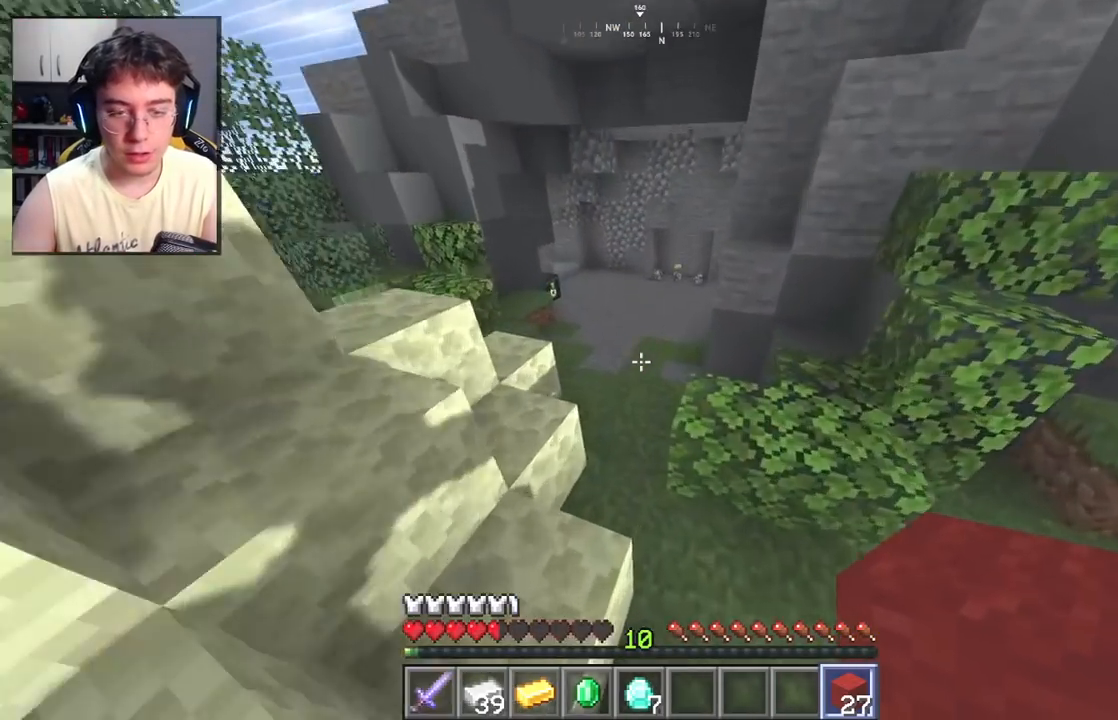
{"keys": ["w"], "mouse": [], "events": [[17, "space", "down"], [233, "a", "down"], [333, "space", "up"], [483, "a", "up"]]}
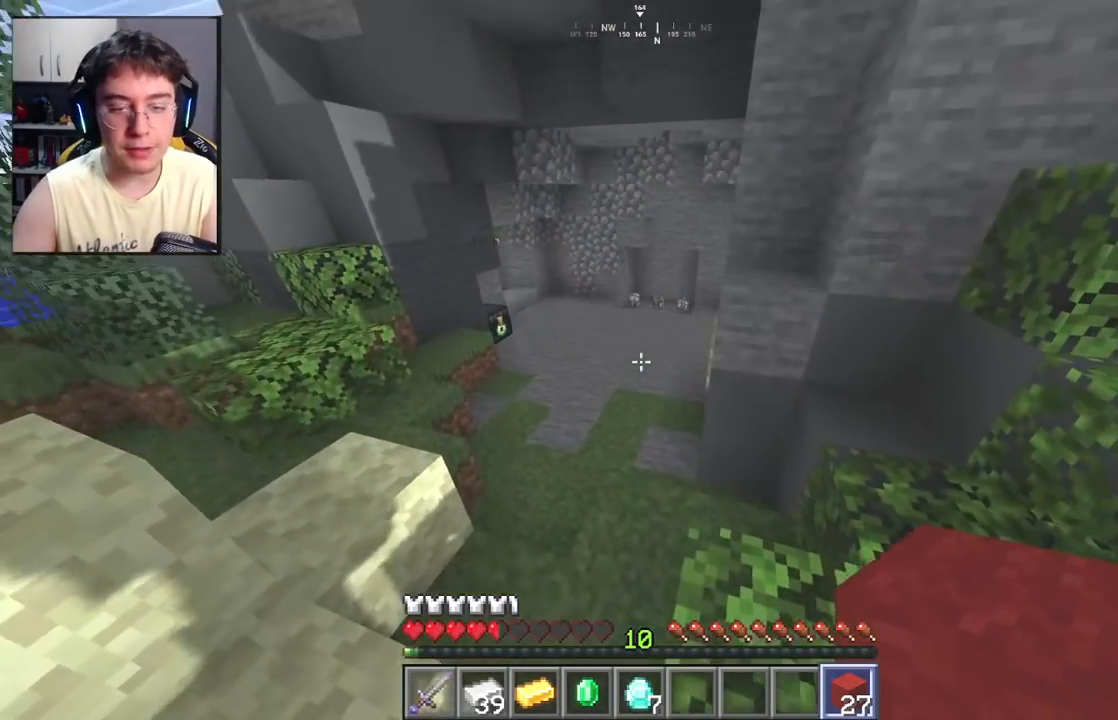
{"keys": ["a", "space", "w"], "mouse": [], "events": [[450, "a", "down"], [500, "space", "down"]]}
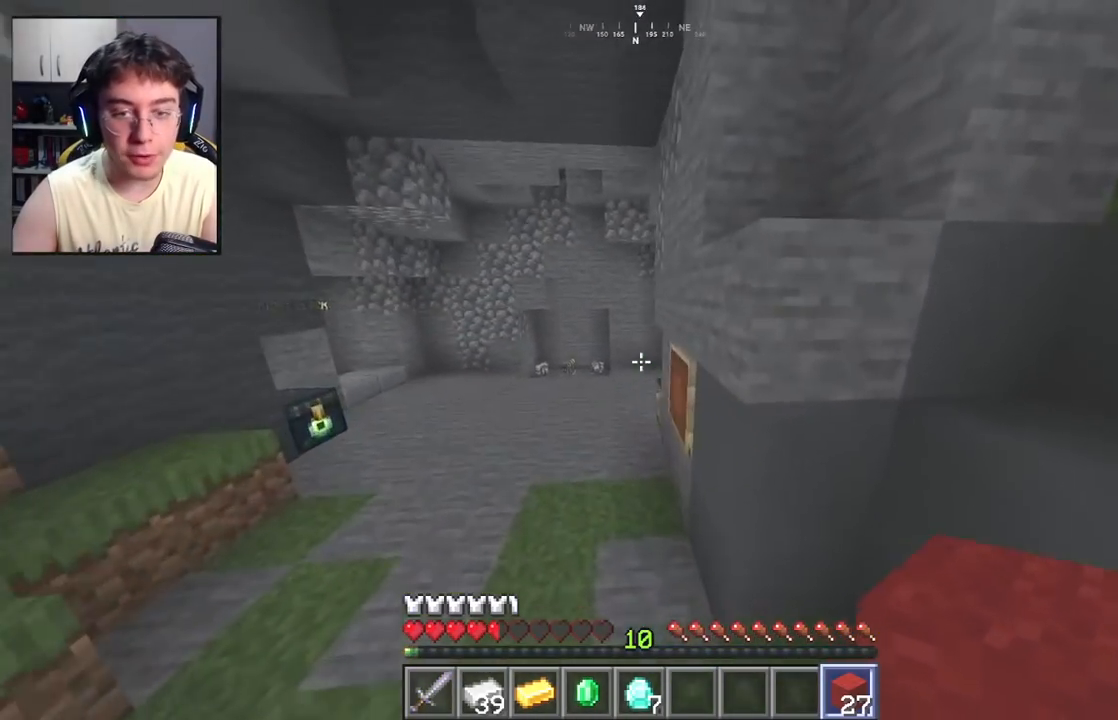
{"keys": ["a", "w"], "mouse": [], "events": [[100, "a", "up"], [250, "space", "up"], [467, "a", "down"]]}
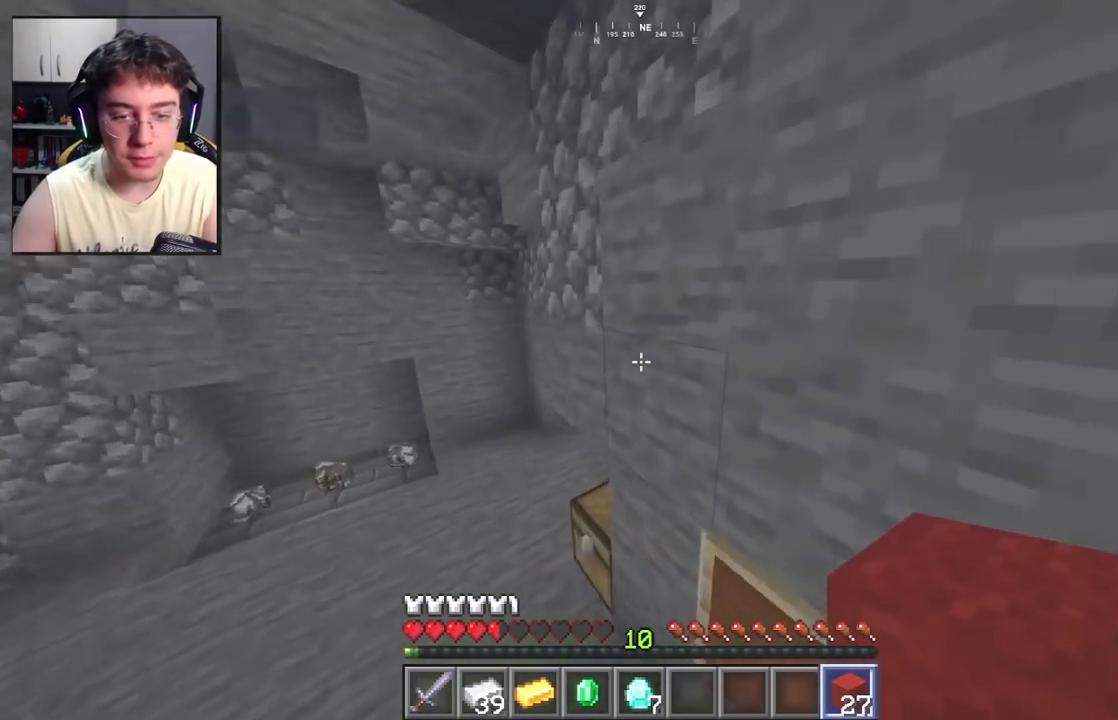
{"keys": [], "mouse": [], "events": [[283, "w", "up"], [317, "mouse_right", "down"], [333, "a", "up"], [467, "mouse_right", "up"]]}
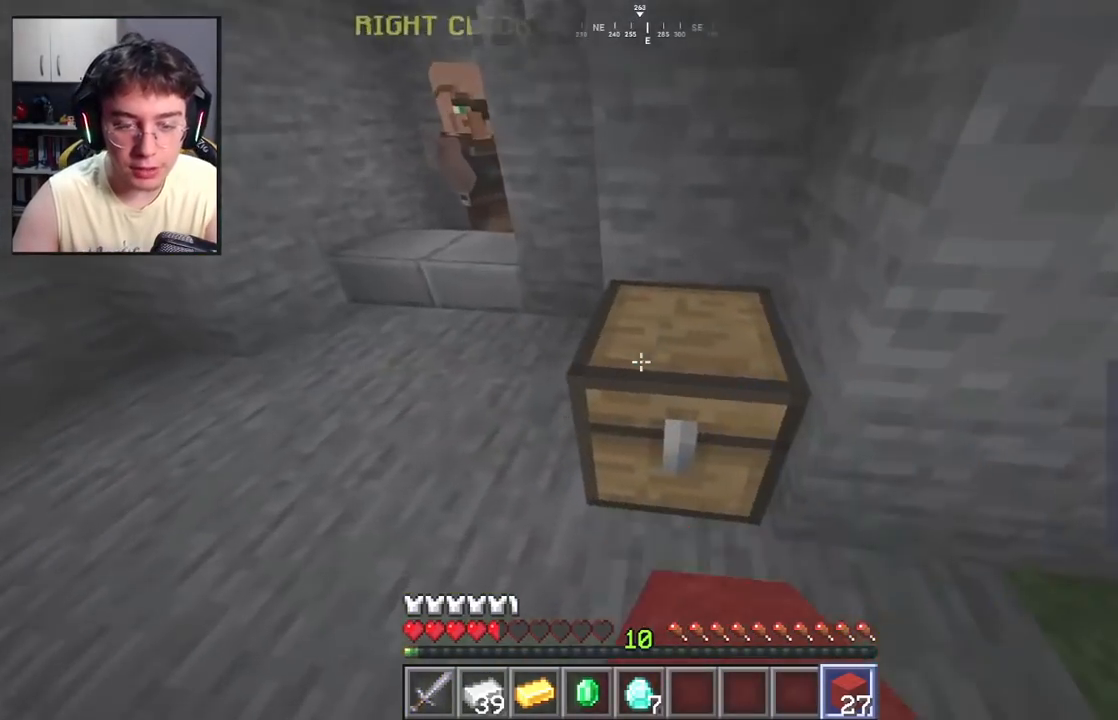
{"keys": [], "mouse": [], "events": []}
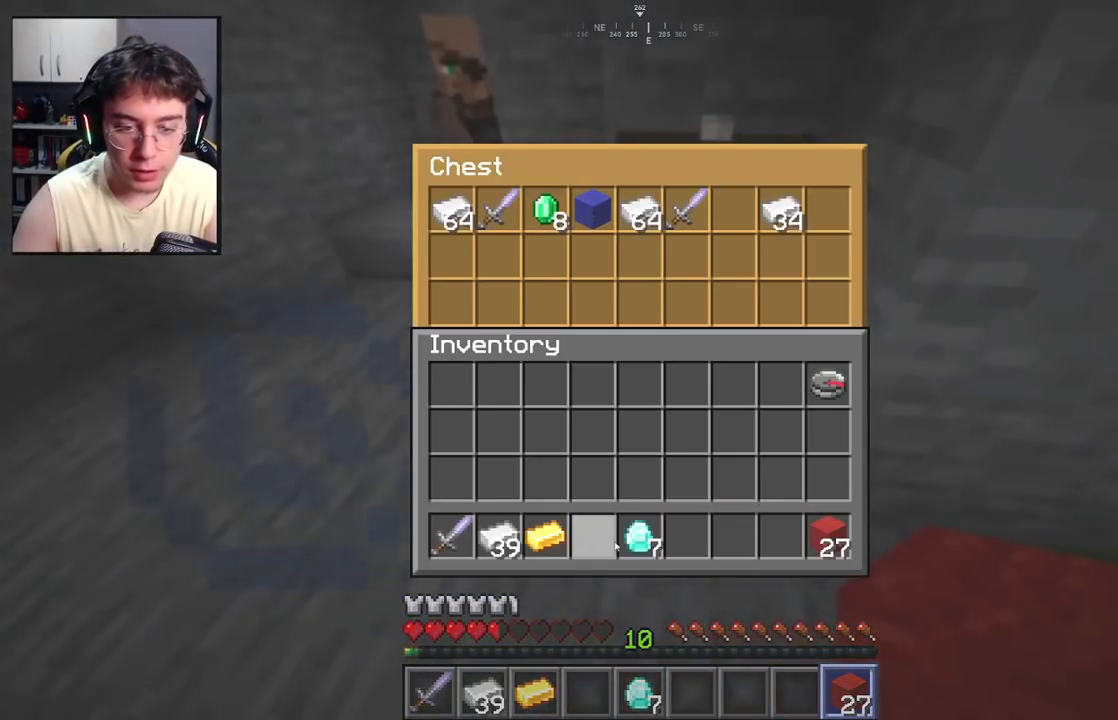
{"keys": [], "mouse": [], "events": []}
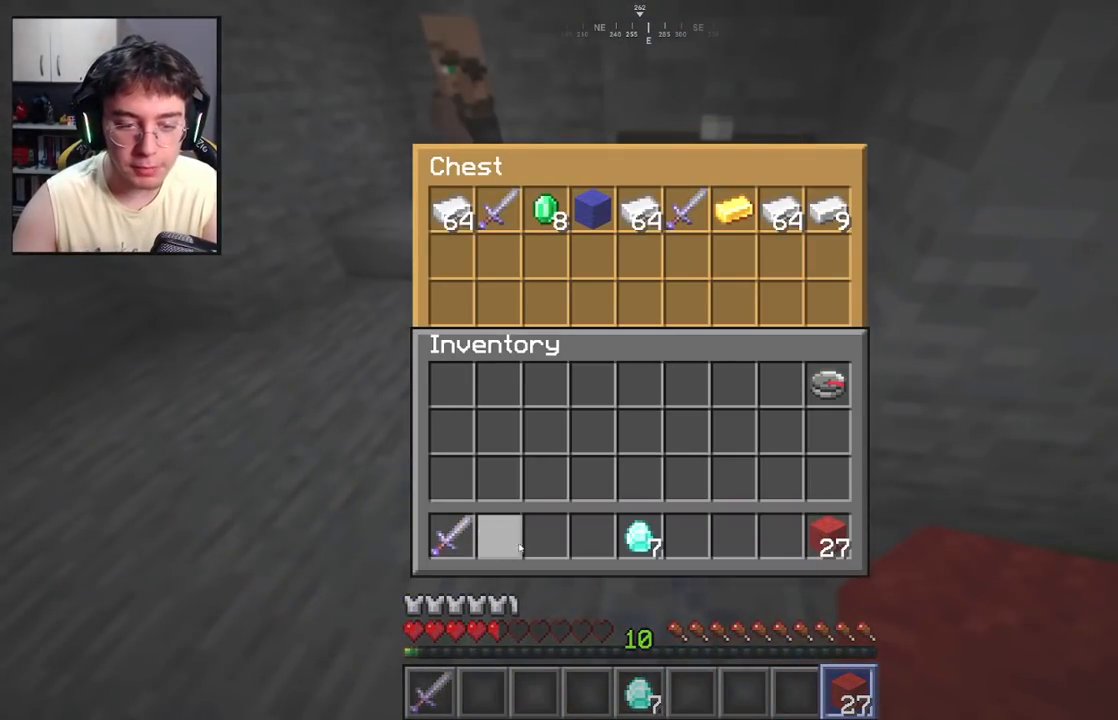
{"keys": [], "mouse": [], "events": []}
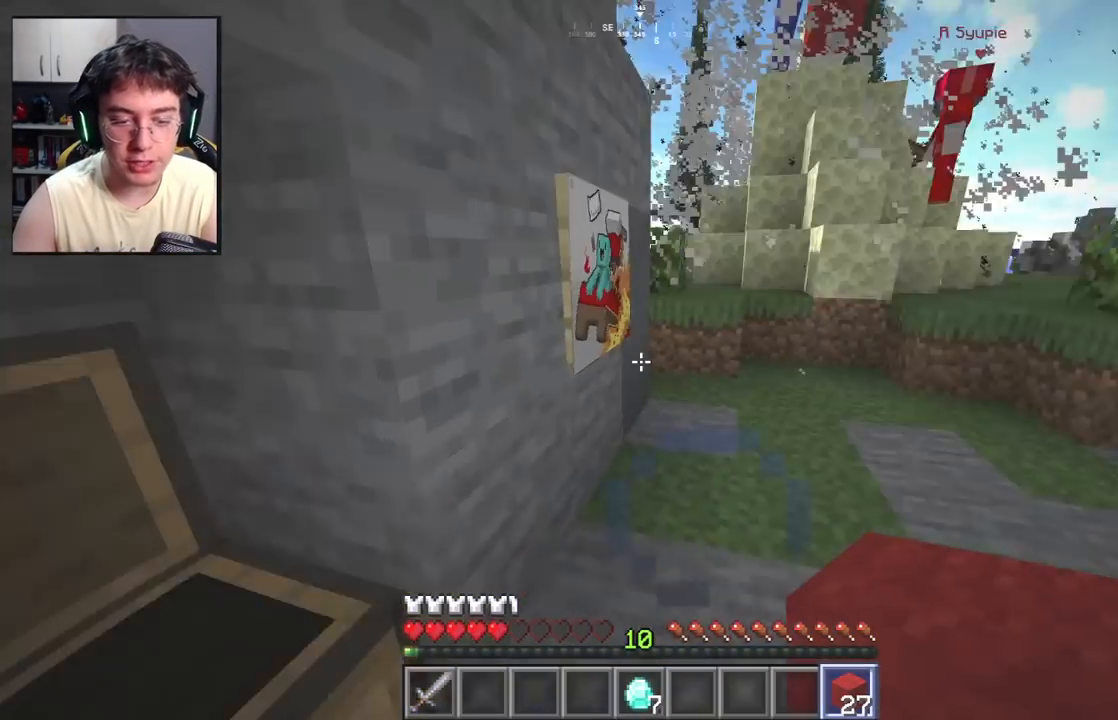
{"keys": ["w"], "mouse": [], "events": [[267, "w", "down"]]}
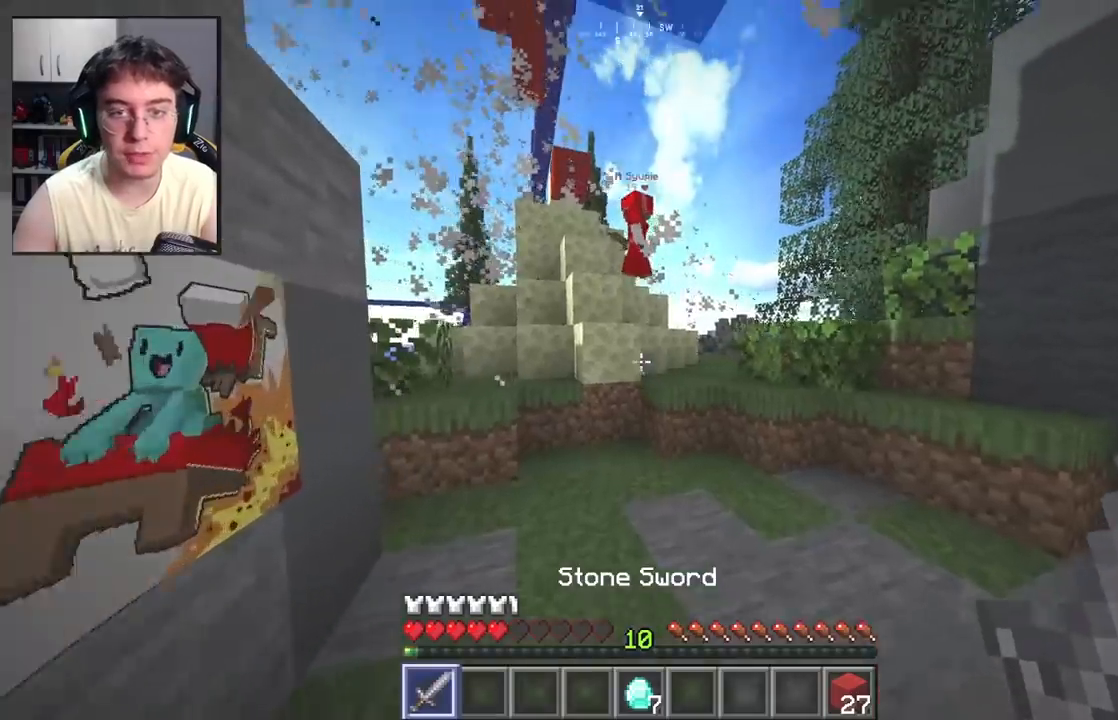
{"keys": ["space", "w"], "mouse": [], "events": [[283, "a", "down"], [333, "space", "down"], [417, "a", "up"]]}
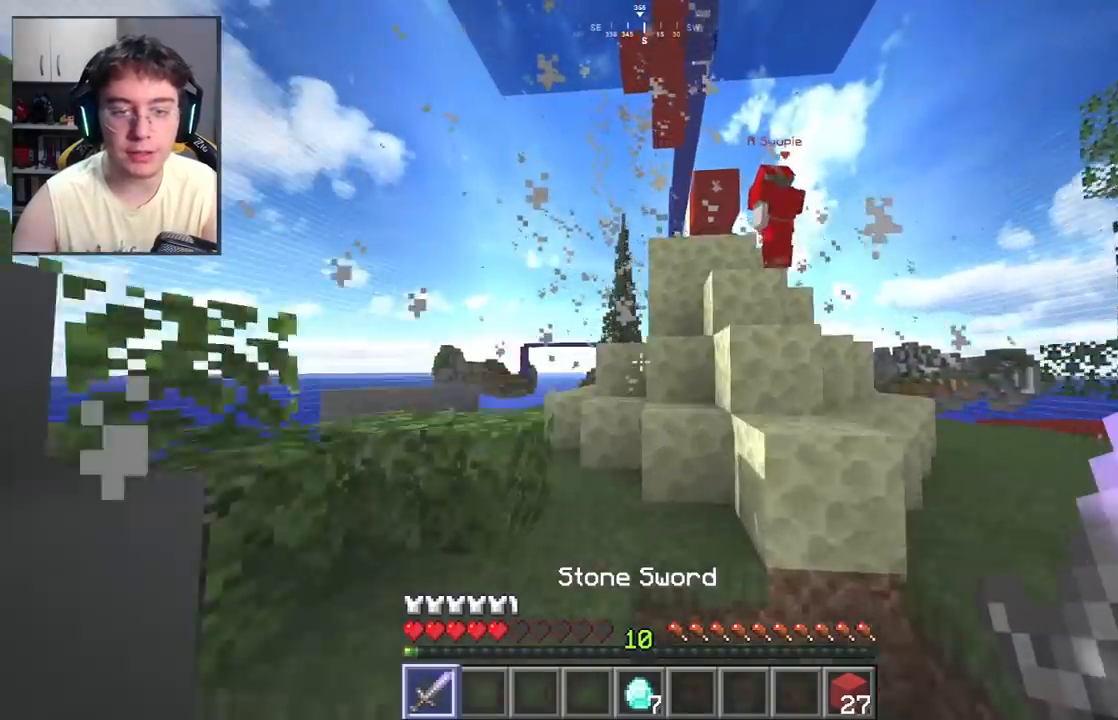
{"keys": ["space", "w"], "mouse": [], "events": [[17, "space", "up"], [150, "a", "down"], [317, "space", "down"], [467, "a", "up"]]}
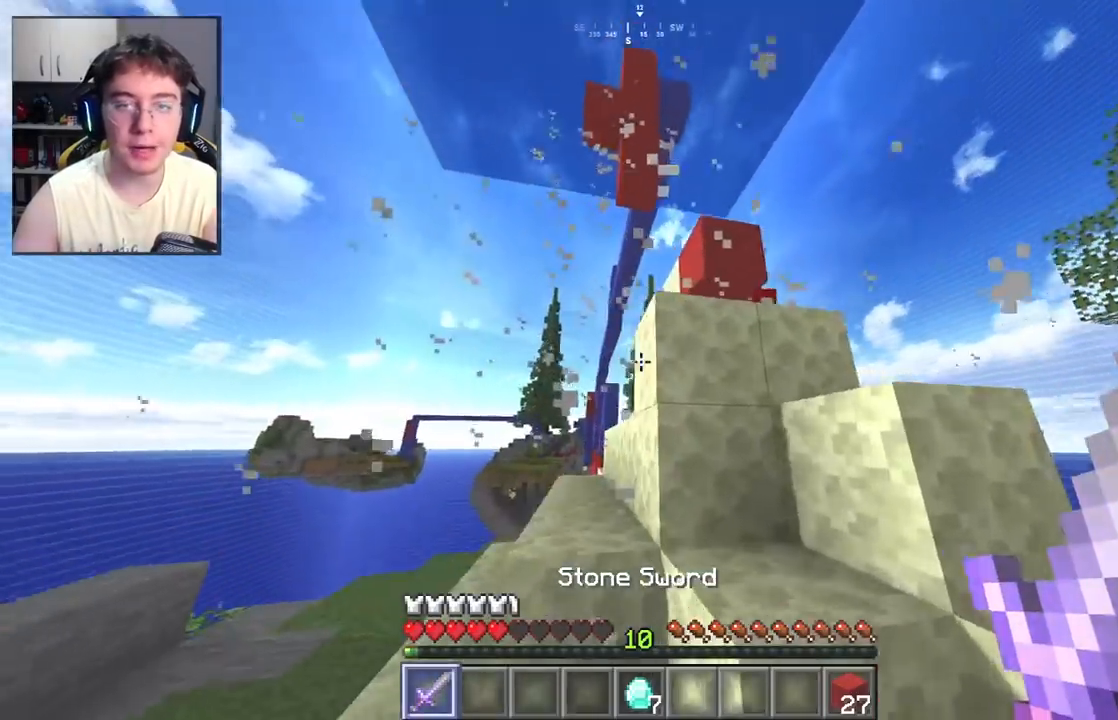
{"keys": ["a", "w"], "mouse": [], "events": [[33, "space", "up"], [183, "space", "down"], [367, "a", "down"], [467, "space", "up"]]}
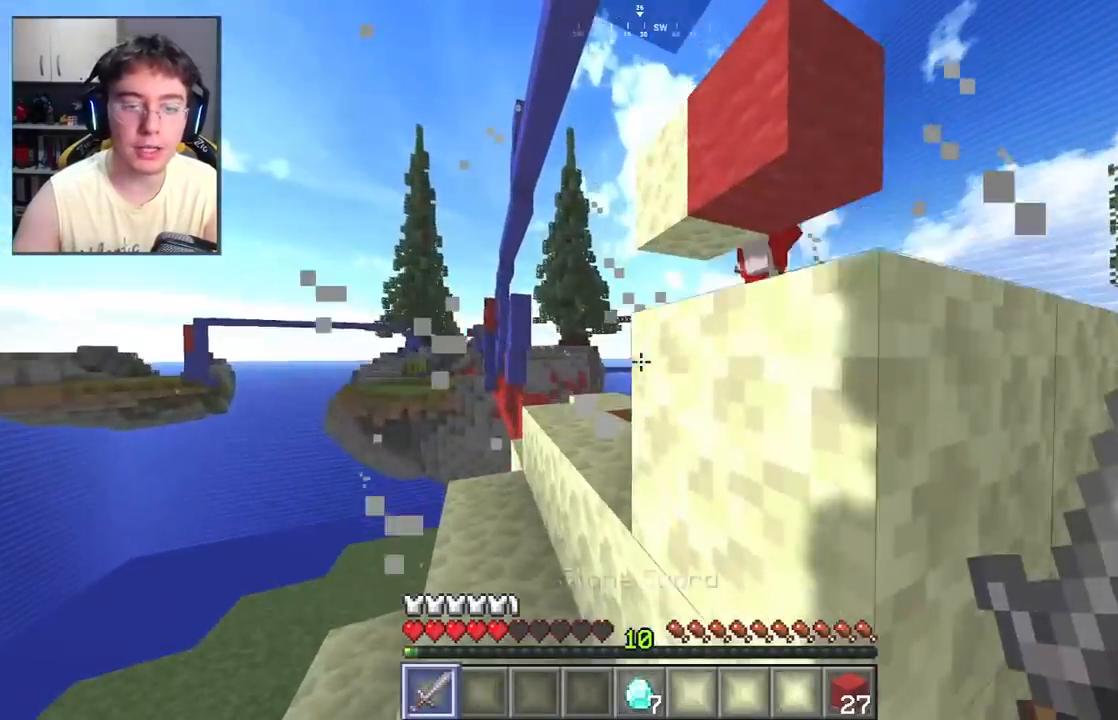
{"keys": ["space", "w"], "mouse": [], "events": [[317, "a", "up"], [333, "space", "down"]]}
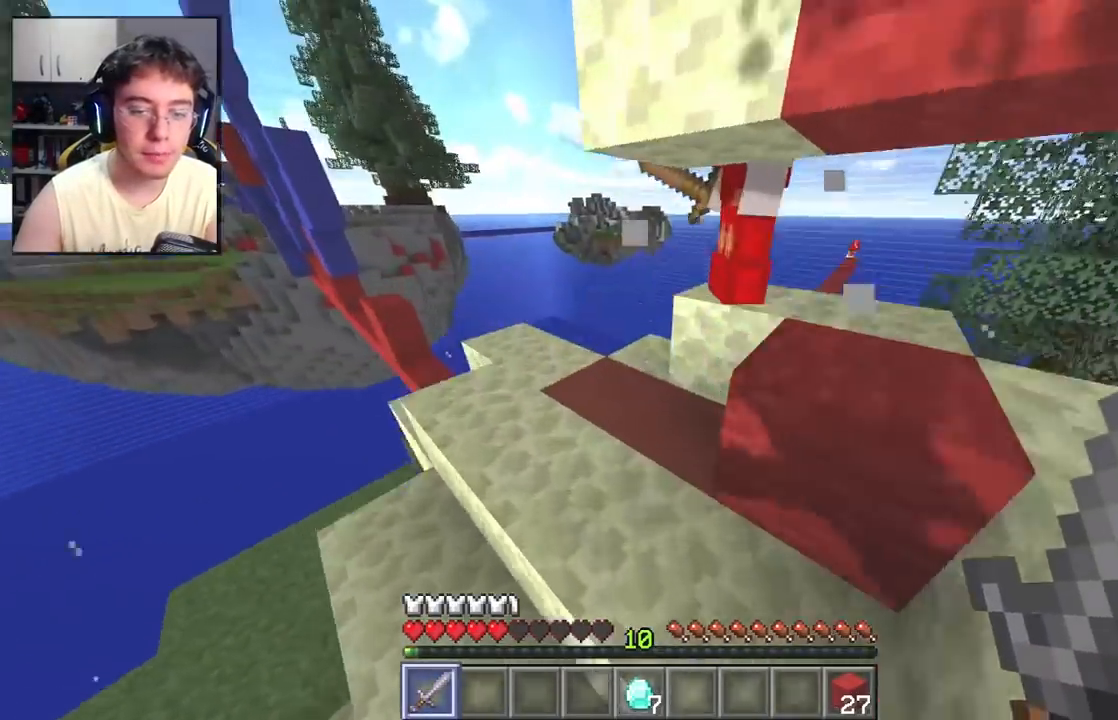
{"keys": ["a", "w"], "mouse": [], "events": [[17, "space", "up"], [67, "a", "down"]]}
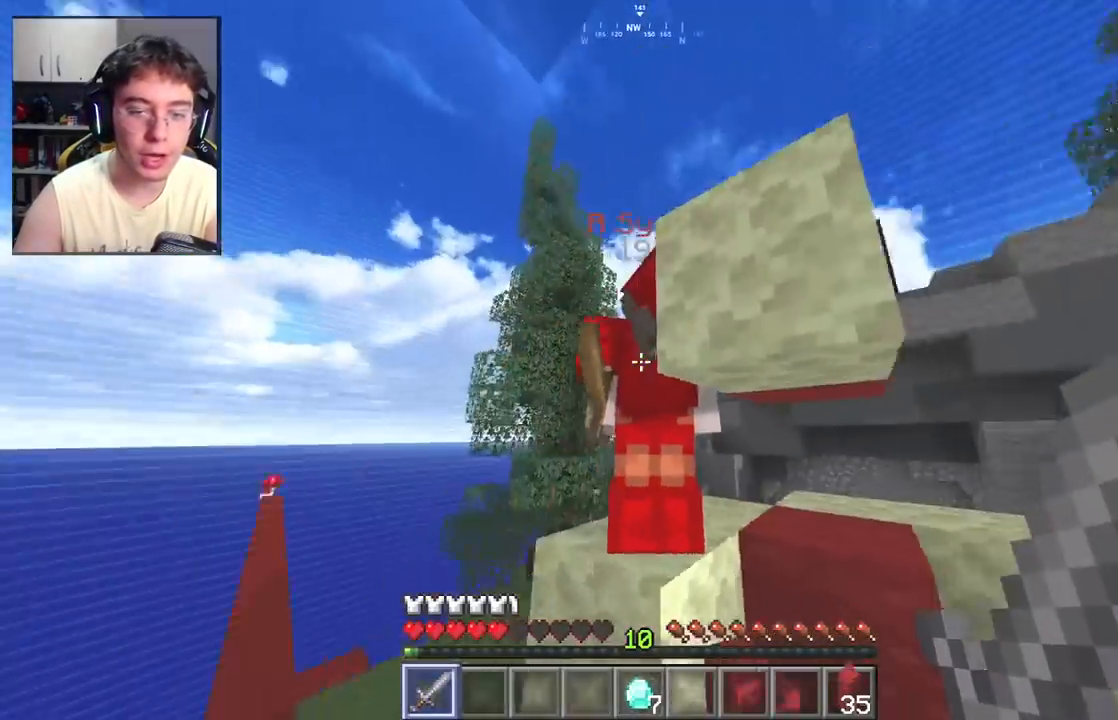
{"keys": ["d", "w"], "mouse": [], "events": [[50, "a", "up"], [50, "w", "up"], [267, "d", "down"], [333, "w", "down"]]}
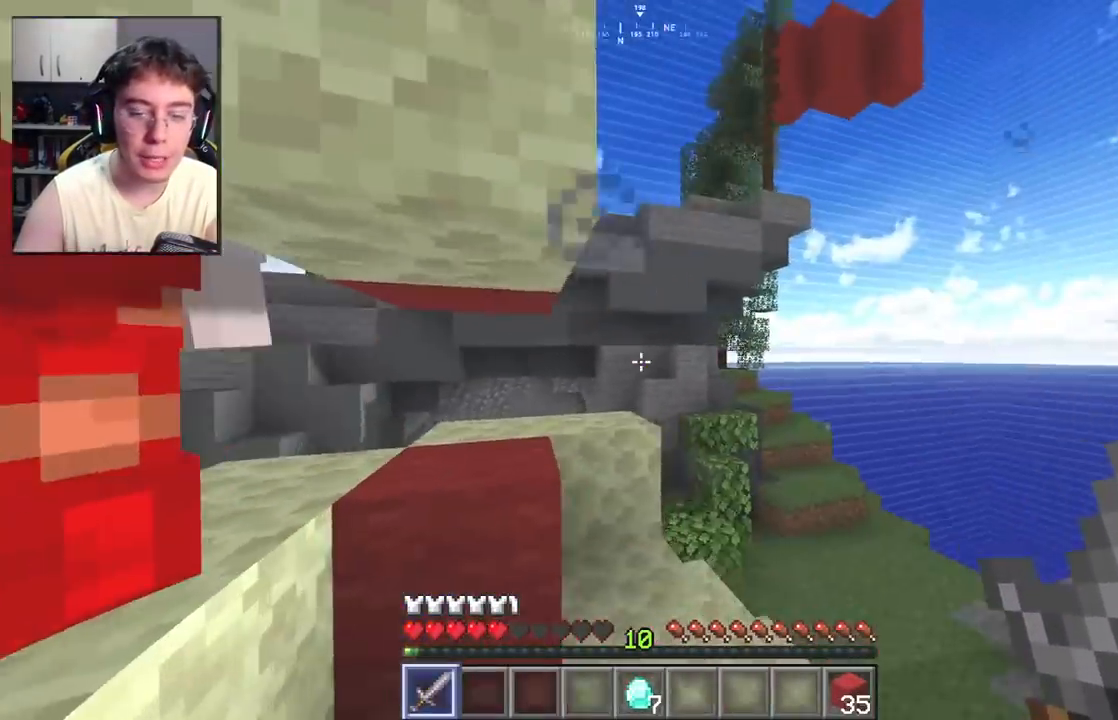
{"keys": ["d", "w"], "mouse": [], "events": [[150, "d", "up"], [233, "space", "down"], [417, "d", "down"], [433, "space", "up"]]}
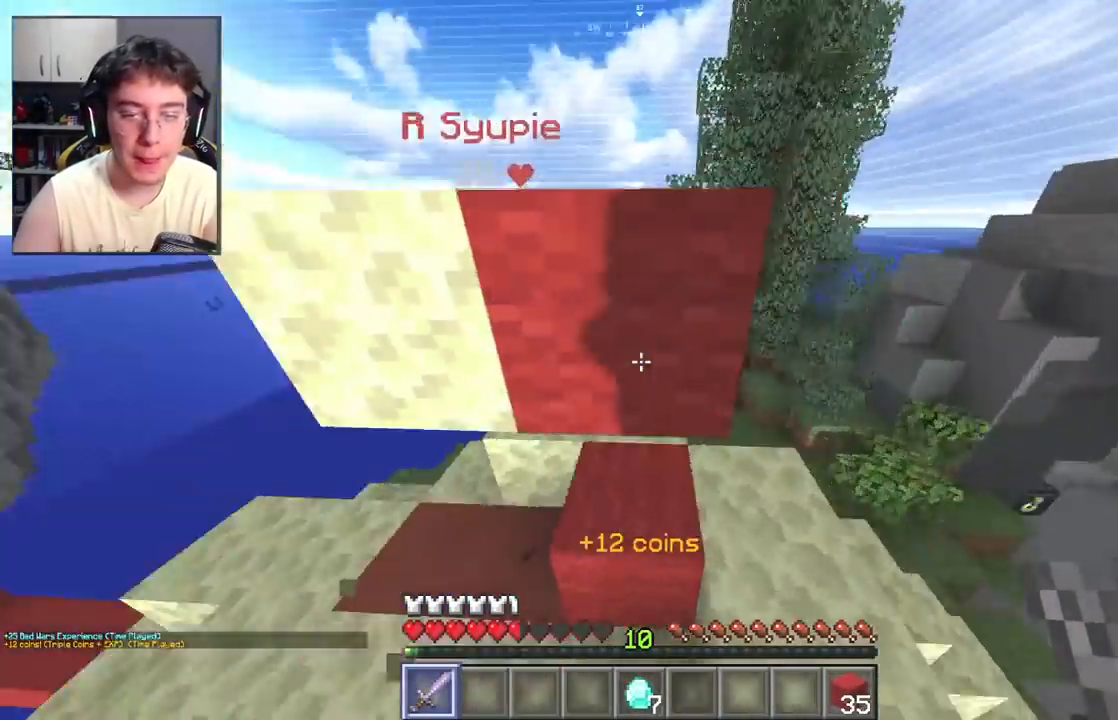
{"keys": ["w"], "mouse": [], "events": [[150, "a", "down"], [183, "d", "up"], [417, "a", "up"]]}
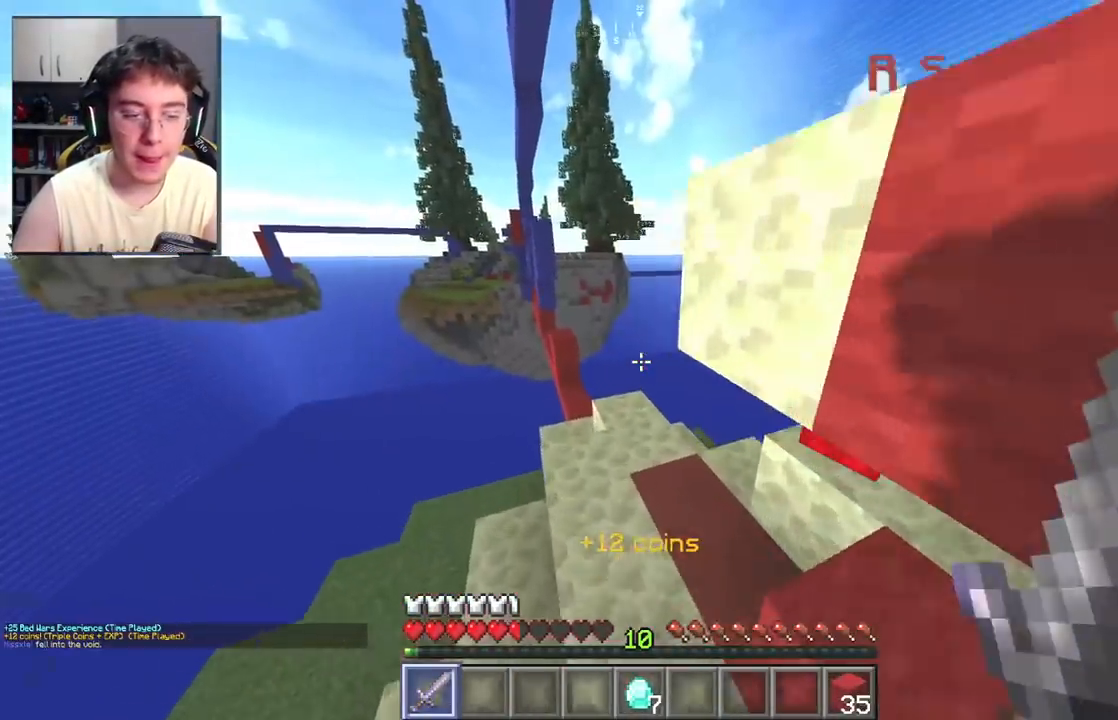
{"keys": ["a", "w"], "mouse": [], "events": [[217, "a", "down"]]}
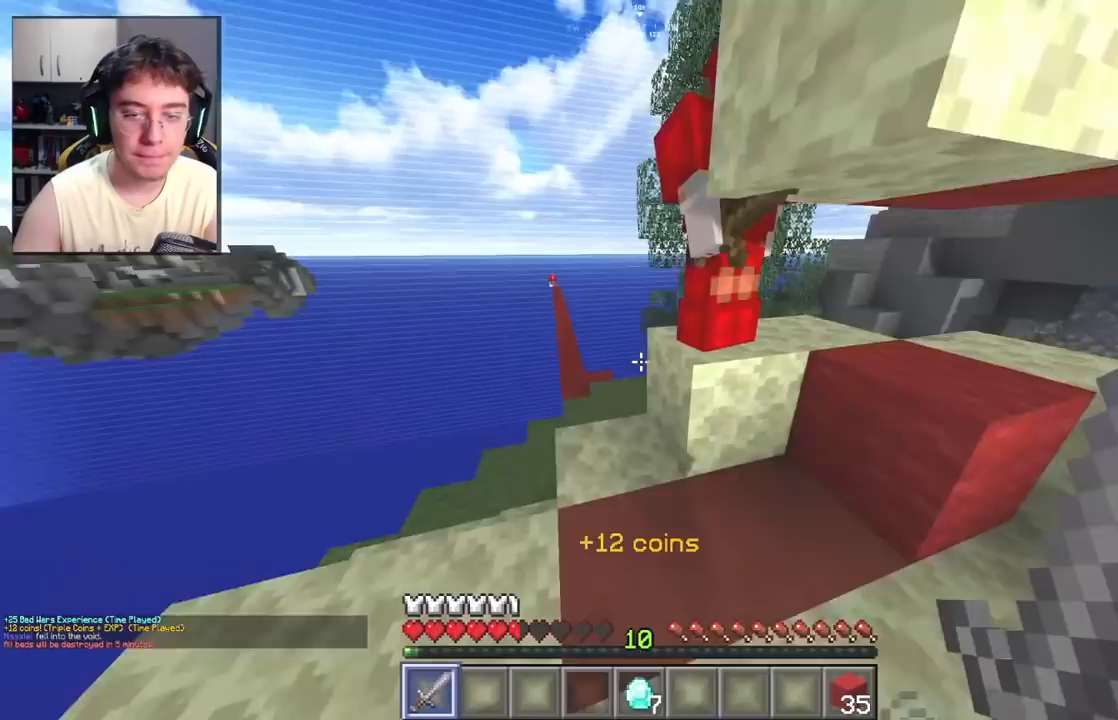
{"keys": ["a", "w"], "mouse": [], "events": [[100, "a", "up"], [300, "a", "down"]]}
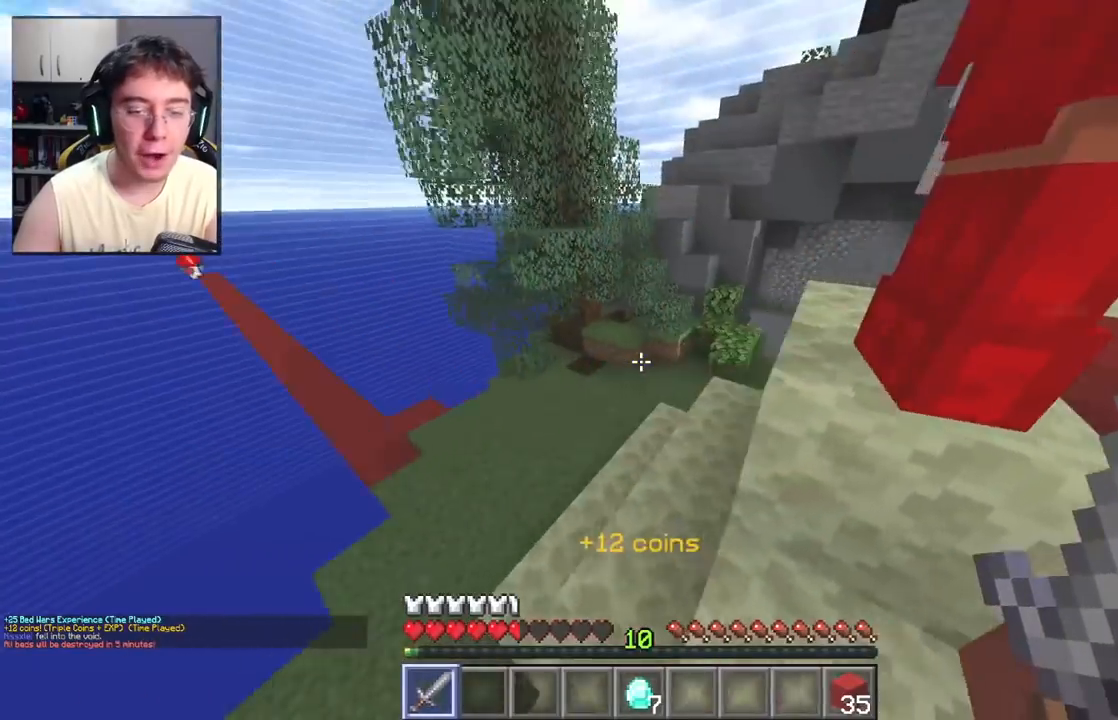
{"keys": ["space", "w"], "mouse": [], "events": [[17, "a", "up"], [450, "space", "down"]]}
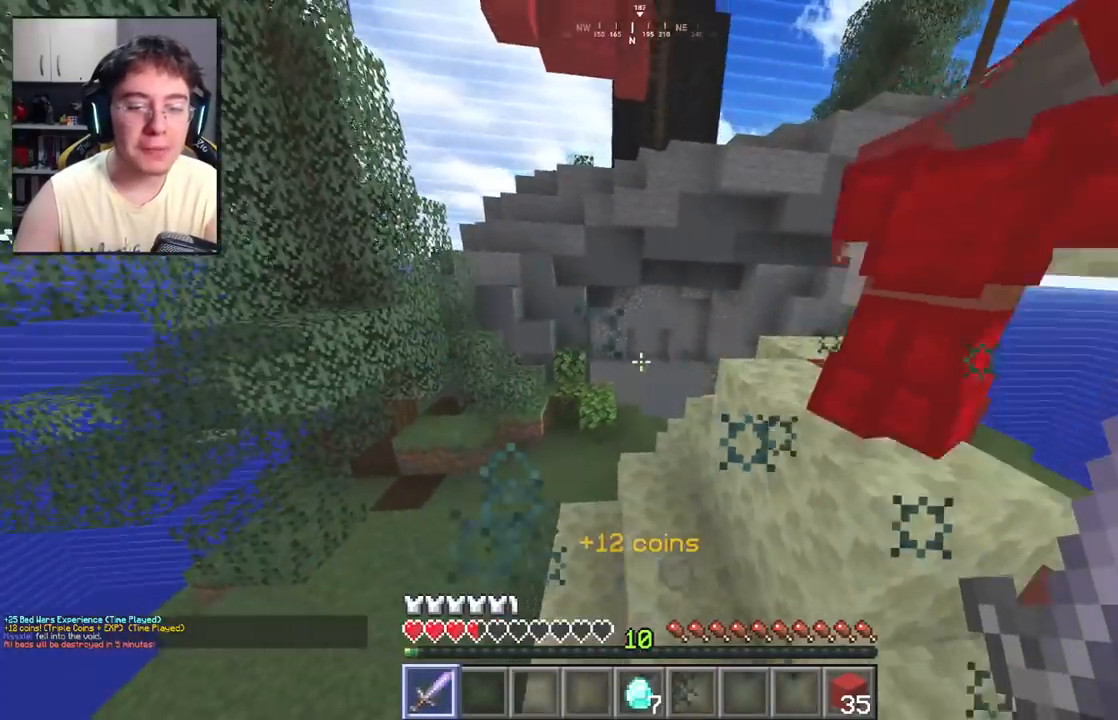
{"keys": ["a"], "mouse": ["left"], "events": [[133, "space", "up"], [200, "a", "down"], [400, "w", "up"], [467, "mouse_left", "down"]]}
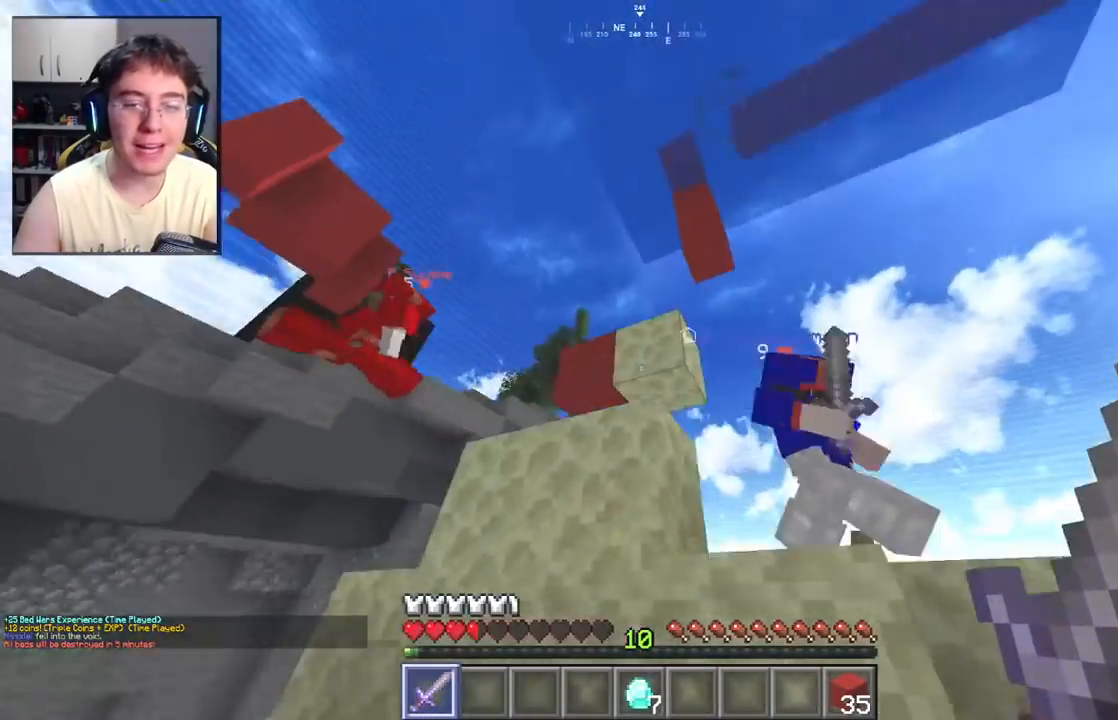
{"keys": ["d", "w"], "mouse": ["left"], "events": [[100, "s", "down"], [300, "a", "up"], [333, "s", "up"], [350, "d", "down"], [433, "w", "down"]]}
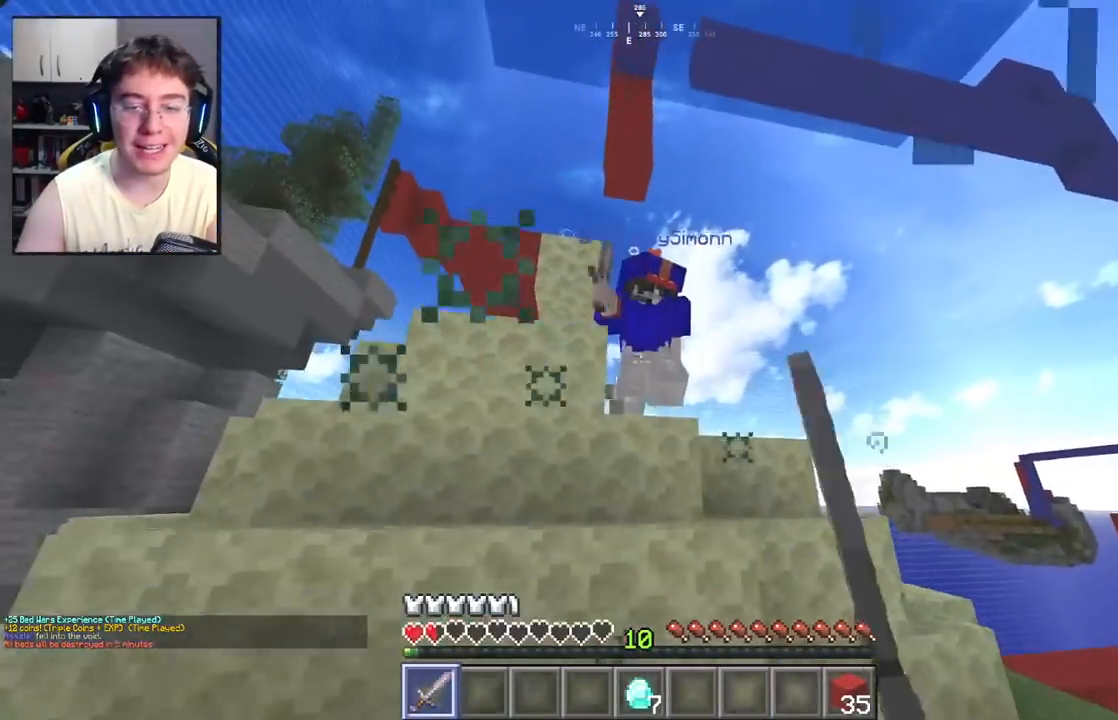
{"keys": ["a", "space", "w"], "mouse": ["left"], "events": [[83, "d", "up"], [133, "a", "down"], [367, "space", "down"]]}
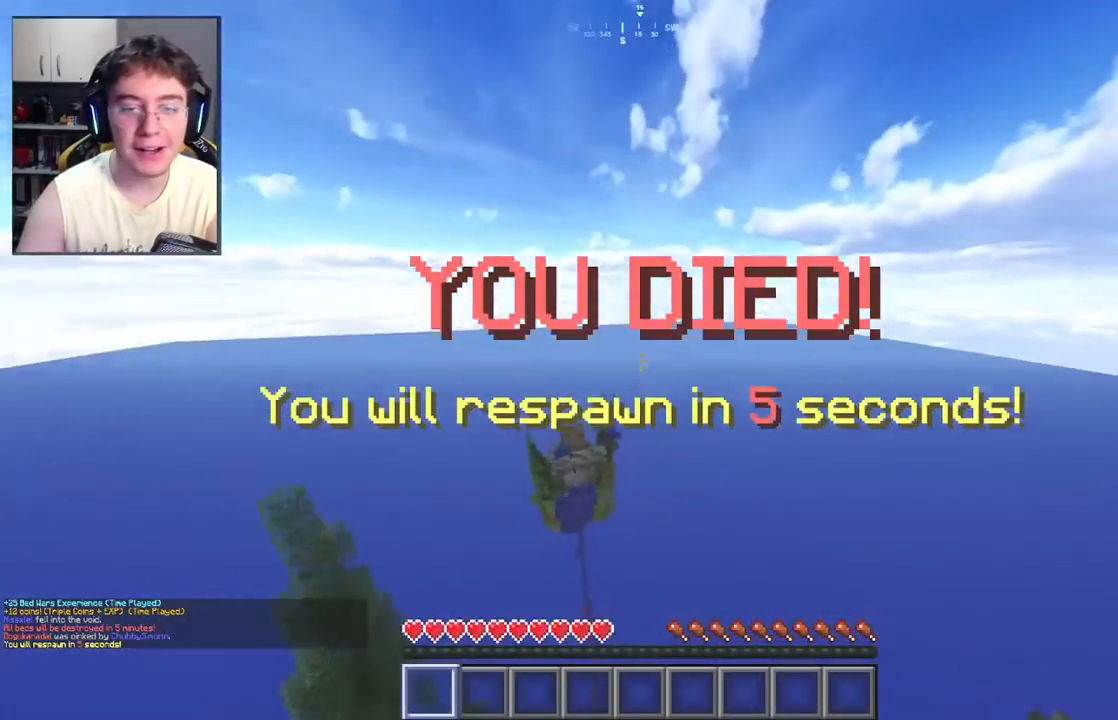
{"keys": [], "mouse": [], "events": [[50, "space", "up"], [50, "w", "up"], [150, "a", "up"], [350, "mouse_left", "up"]]}
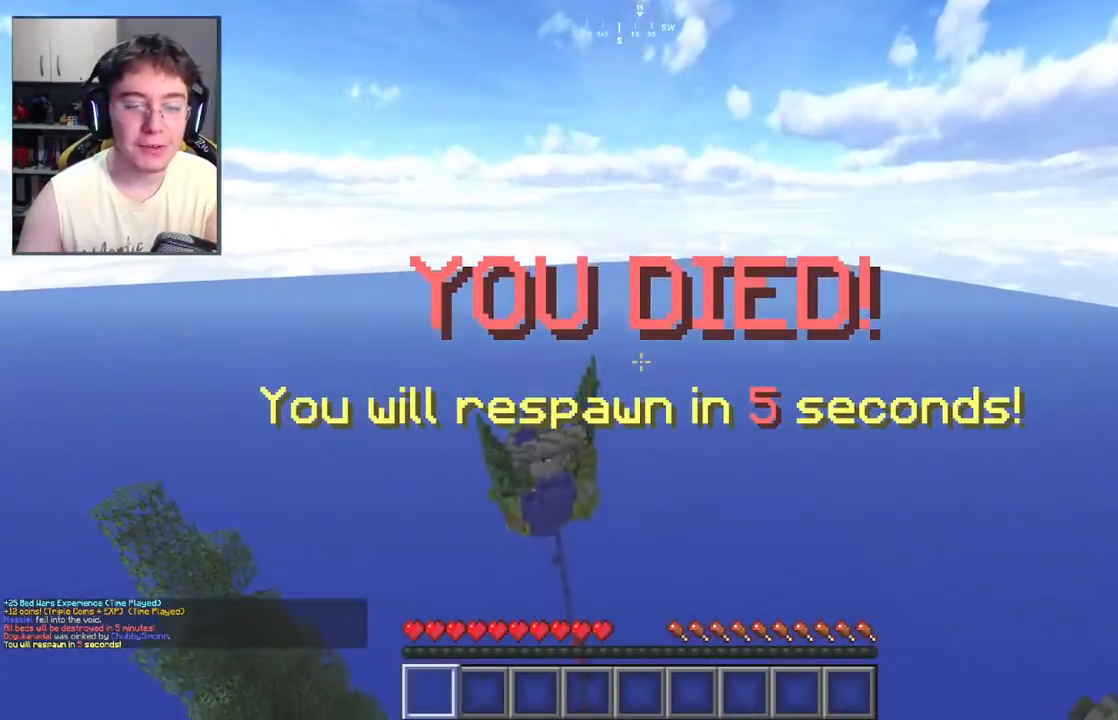
{"keys": [], "mouse": [], "events": []}